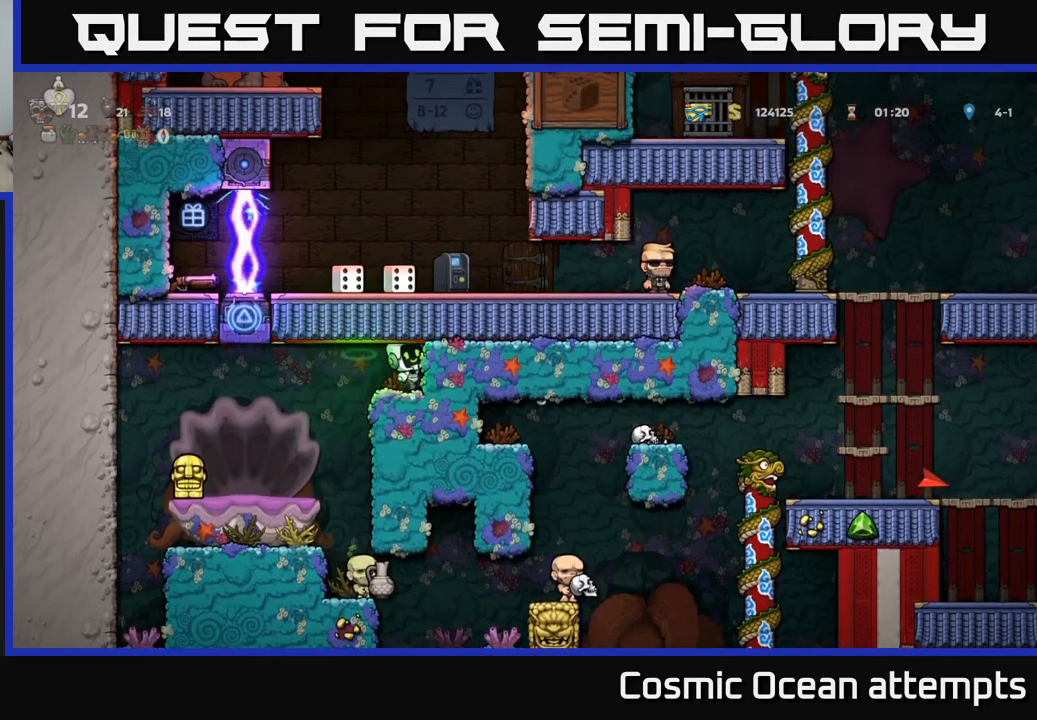
Gameplay with a controller (Xbox layout); each line is a JSON object with the inputs held at the frame after it. "events" lists button and stick changes between this image and that frame as [ms after this image, input, new state], when the widget could be followed in between.
{"buttons": [], "left_stick": "center", "right_stick": "center", "events": [[133, "DPAD_RIGHT", "up"], [350, "DPAD_LEFT", "down"], [500, "DPAD_LEFT", "up"]]}
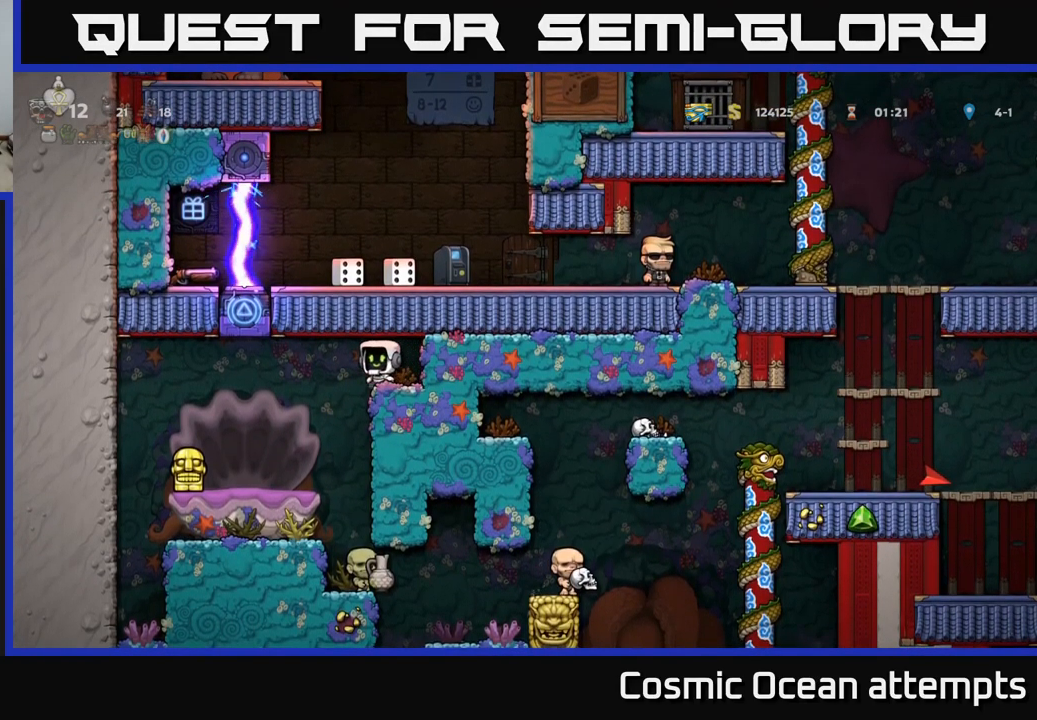
{"buttons": [], "left_stick": "center", "right_stick": "center", "events": [[17, "DPAD_RIGHT", "down"], [150, "DPAD_RIGHT", "up"]]}
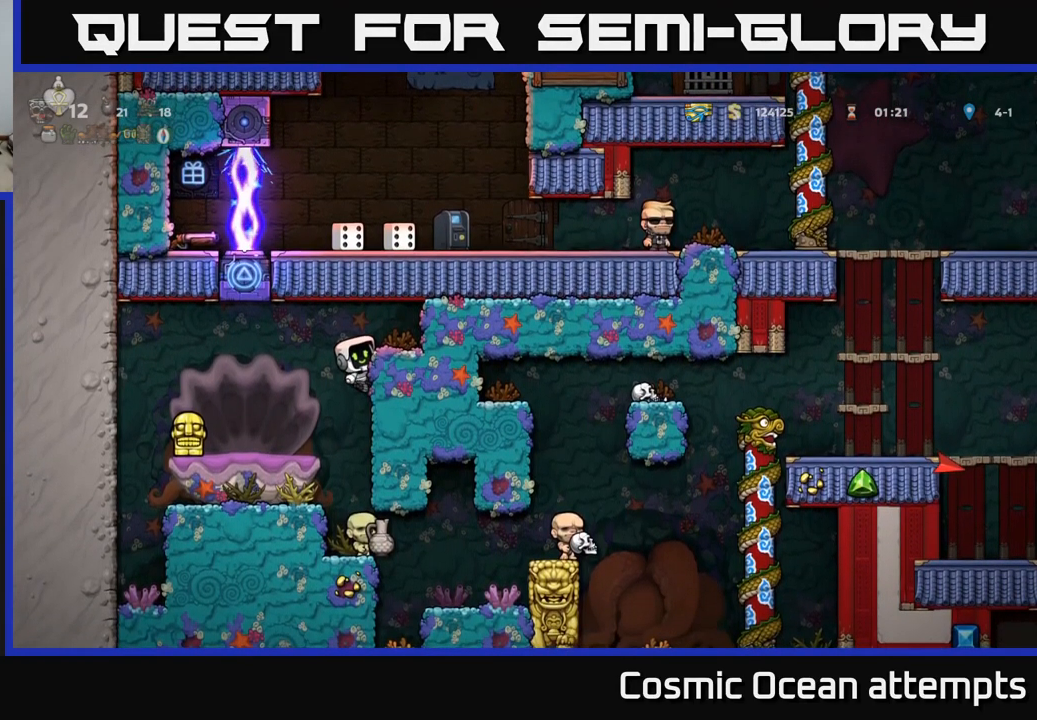
{"buttons": ["DPAD_DOWN"], "left_stick": "center", "right_stick": "center", "events": [[100, "DPAD_RIGHT", "down"], [200, "DPAD_RIGHT", "up"], [417, "DPAD_DOWN", "down"]]}
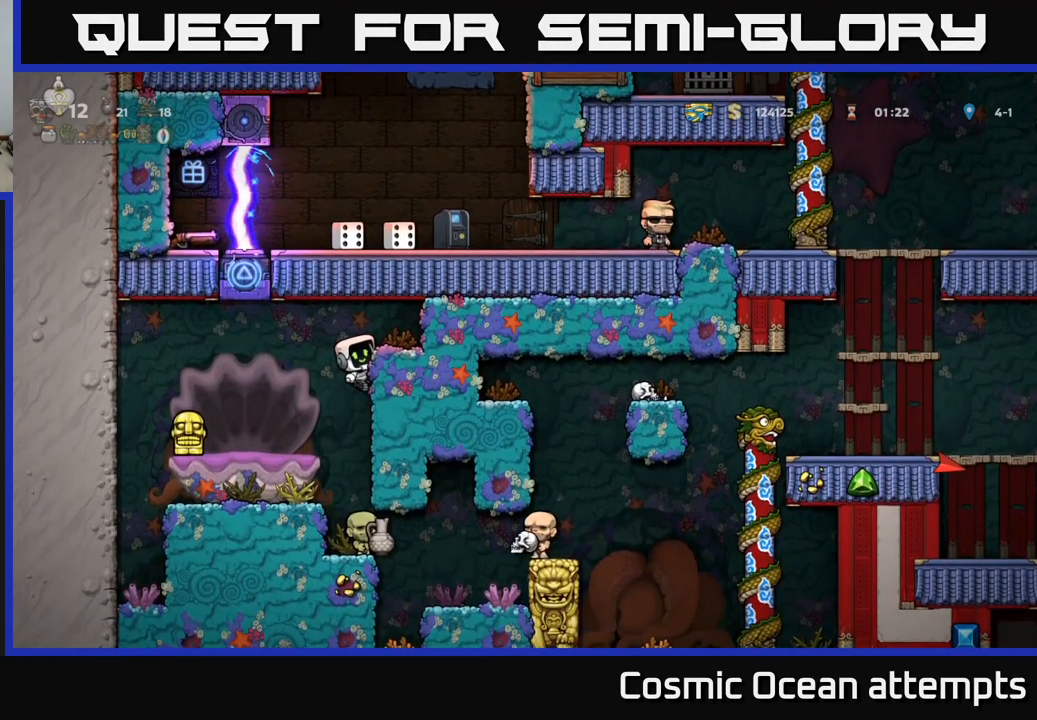
{"buttons": ["DPAD_RIGHT"], "left_stick": "center", "right_stick": "center", "events": [[33, "A", "down"], [33, "DPAD_RIGHT", "down"], [50, "DPAD_DOWN", "up"], [83, "A", "up"], [383, "DPAD_RIGHT", "up"], [433, "DPAD_RIGHT", "down"]]}
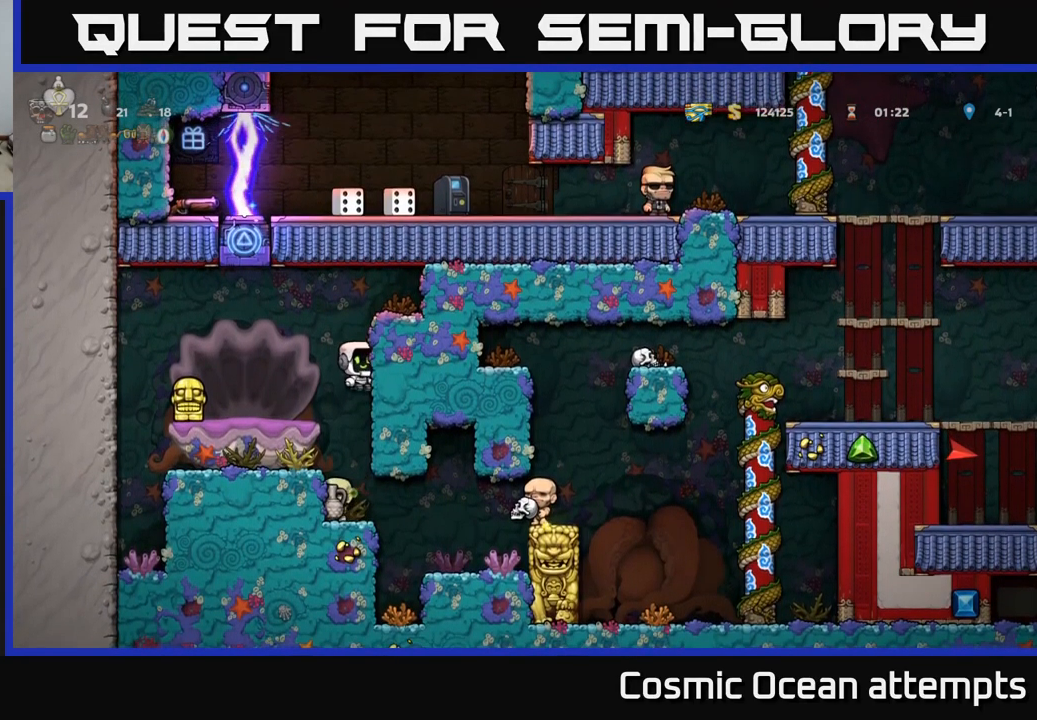
{"buttons": ["DPAD_RIGHT"], "left_stick": "center", "right_stick": "center", "events": [[167, "DPAD_RIGHT", "up"], [284, "DPAD_RIGHT", "down"]]}
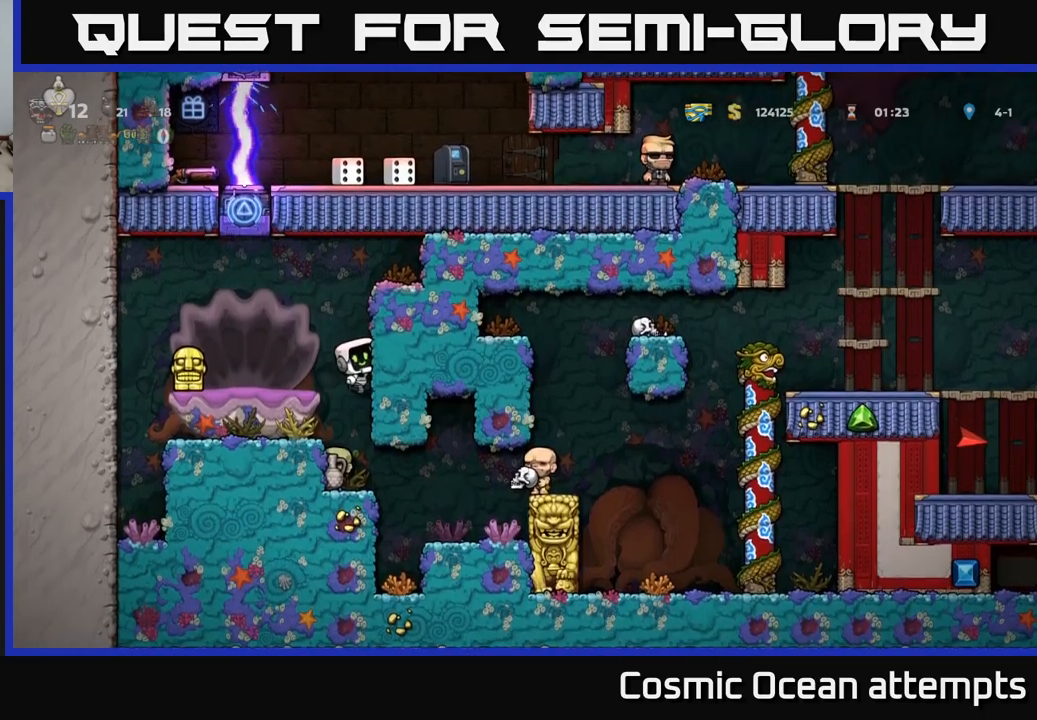
{"buttons": ["A", "DPAD_LEFT"], "left_stick": "center", "right_stick": "center", "events": [[250, "DPAD_RIGHT", "up"], [267, "A", "down"], [267, "DPAD_LEFT", "down"]]}
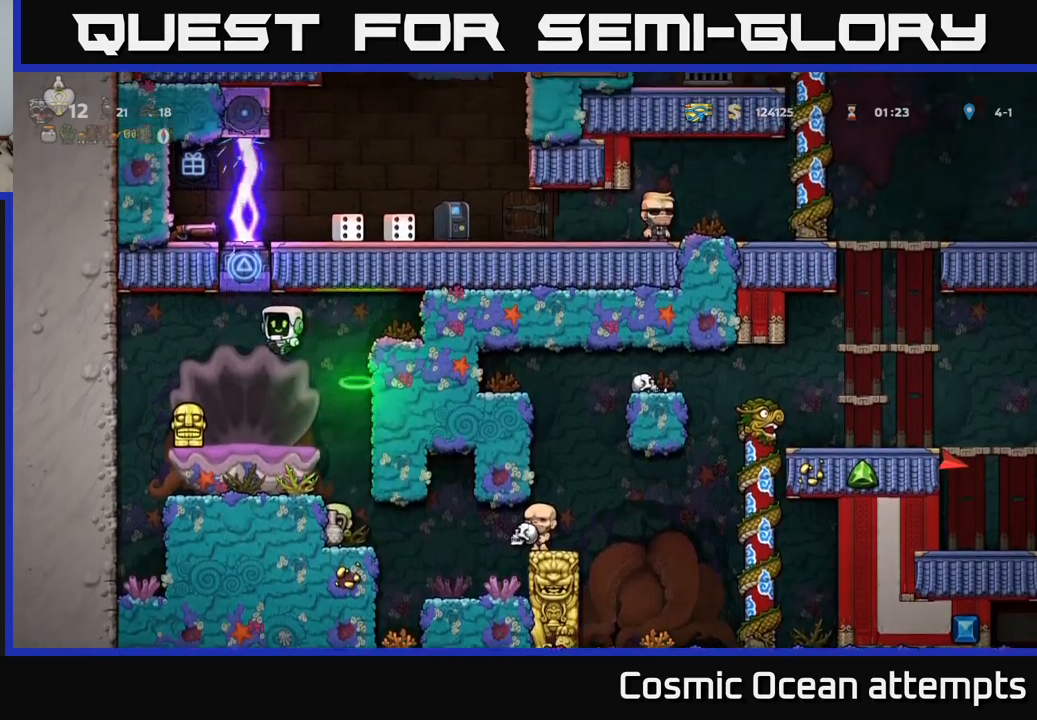
{"buttons": [], "left_stick": "center", "right_stick": "center", "events": [[84, "A", "up"], [184, "DPAD_LEFT", "up"]]}
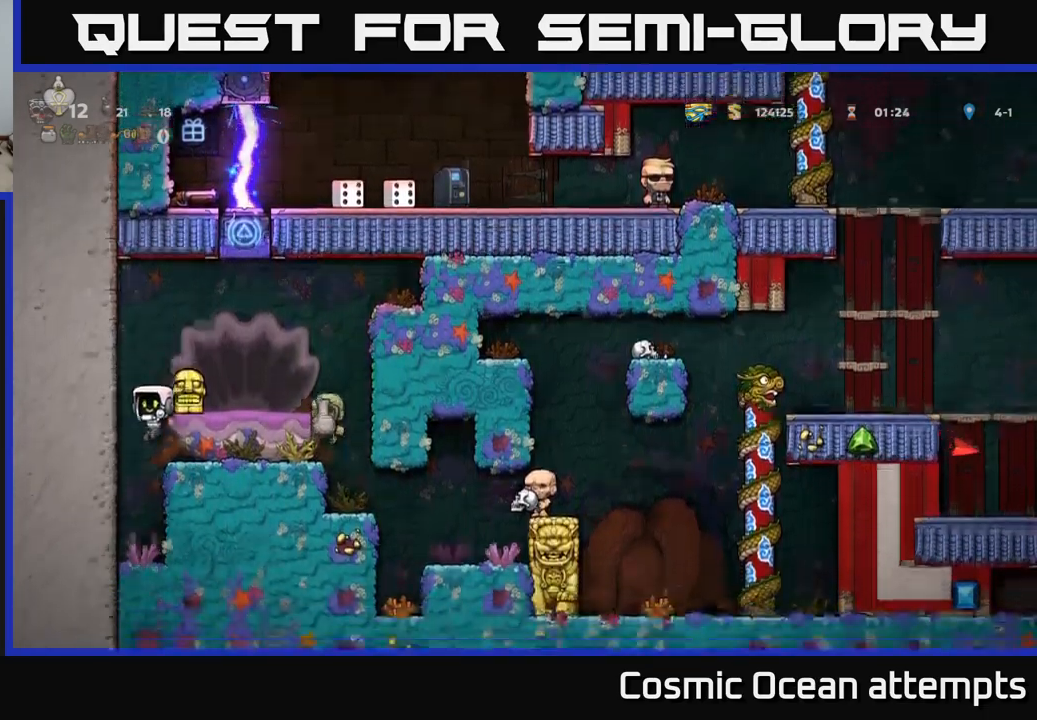
{"buttons": [], "left_stick": "center", "right_stick": "center", "events": []}
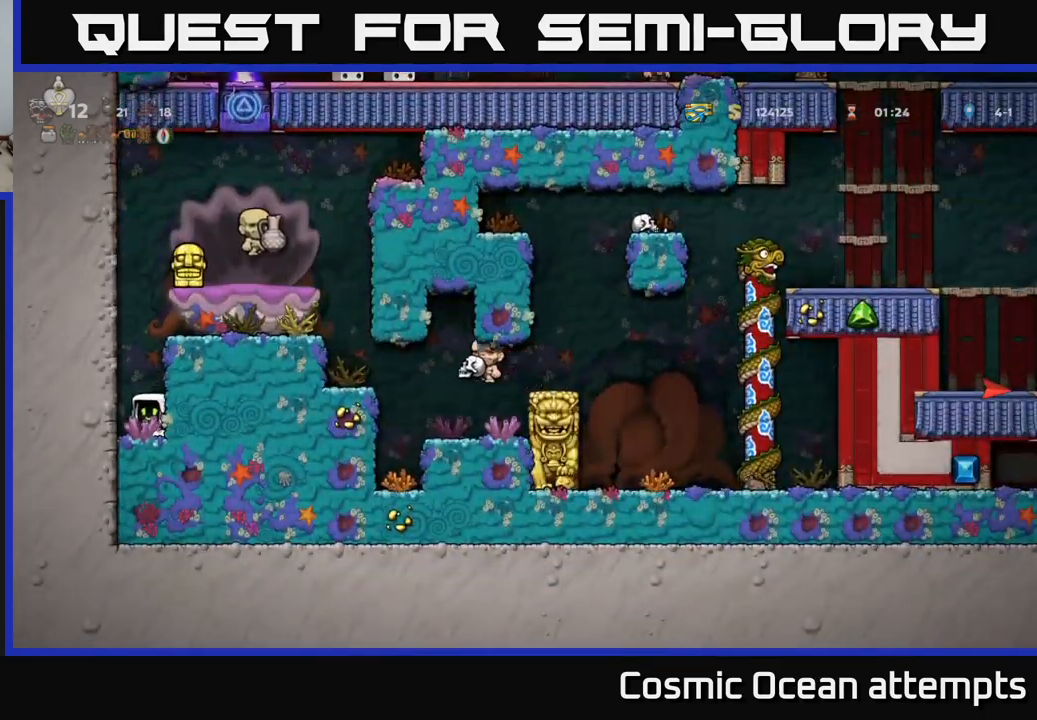
{"buttons": [], "left_stick": "center", "right_stick": "center", "events": [[17, "DPAD_LEFT", "down"], [167, "DPAD_LEFT", "up"]]}
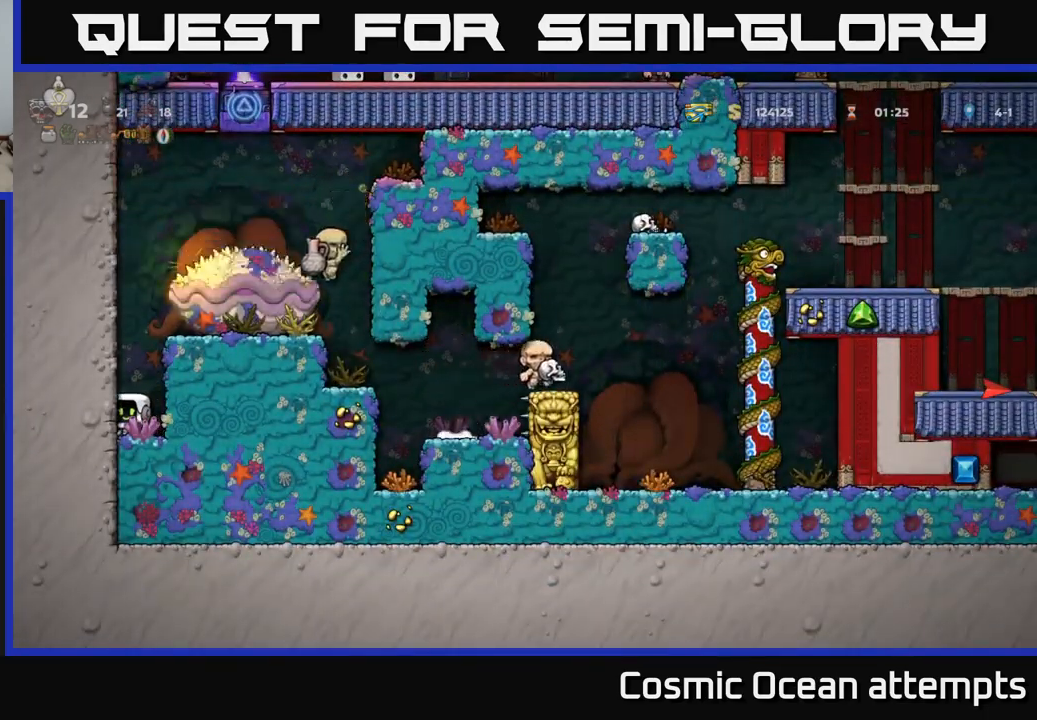
{"buttons": [], "left_stick": "center", "right_stick": "center", "events": []}
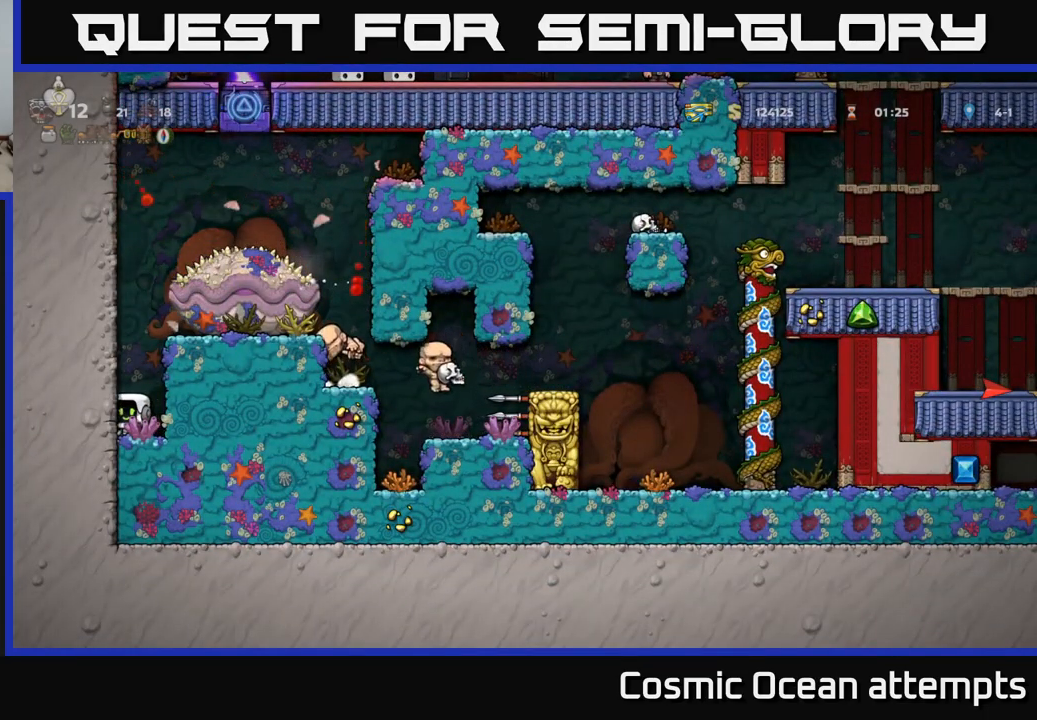
{"buttons": [], "left_stick": "center", "right_stick": "center", "events": []}
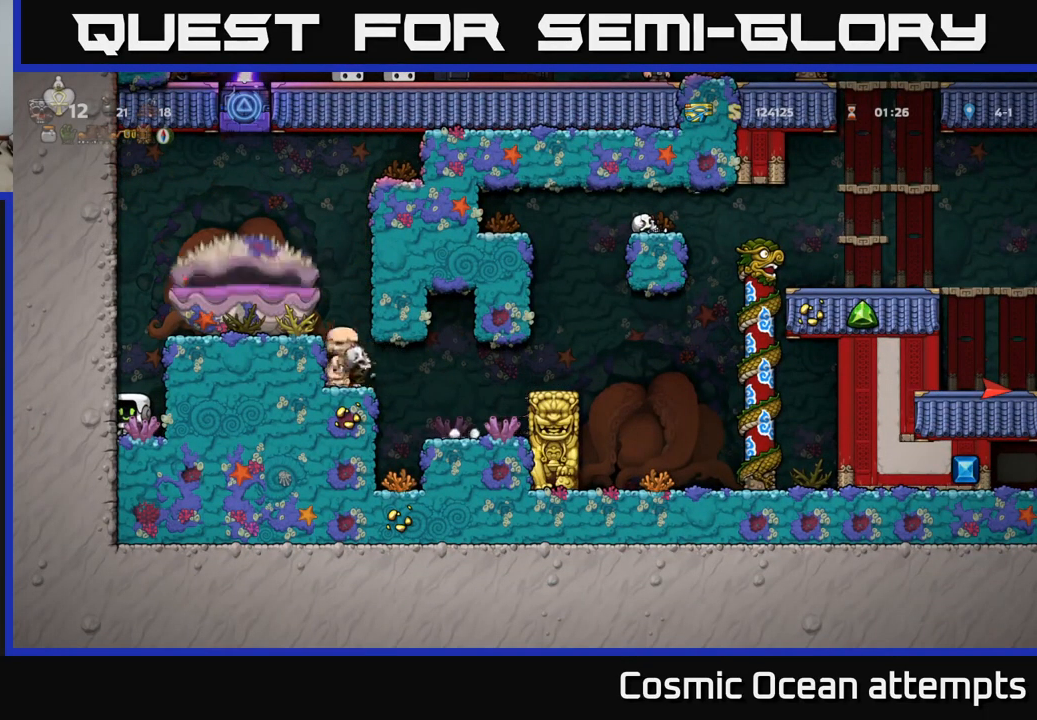
{"buttons": [], "left_stick": "center", "right_stick": "center", "events": []}
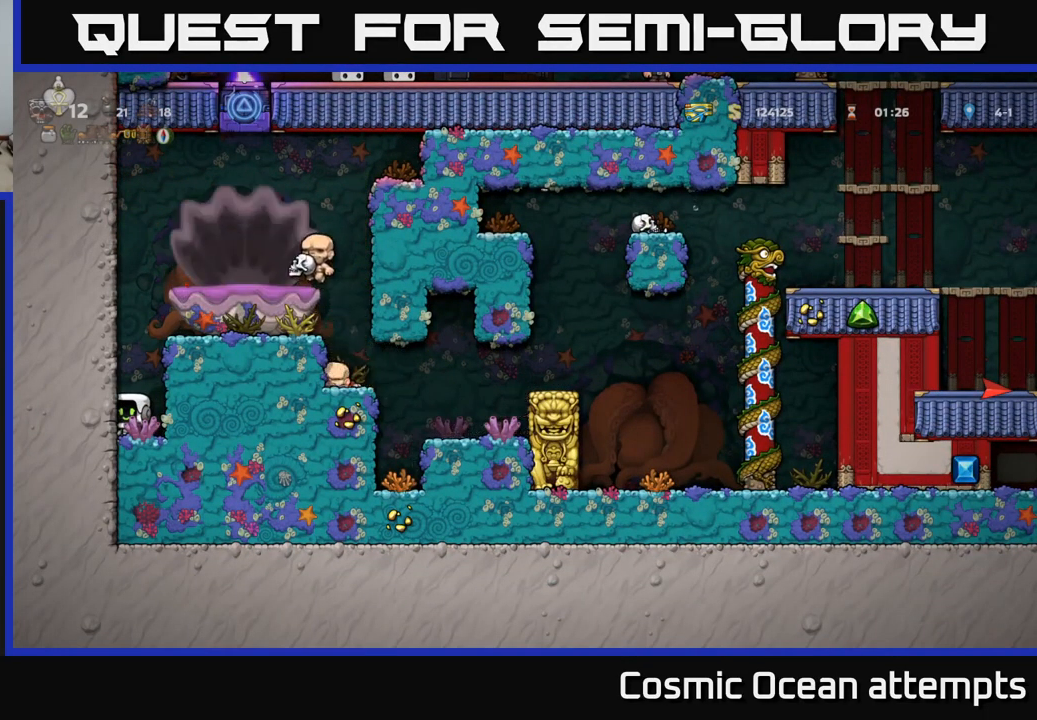
{"buttons": [], "left_stick": "center", "right_stick": "center", "events": []}
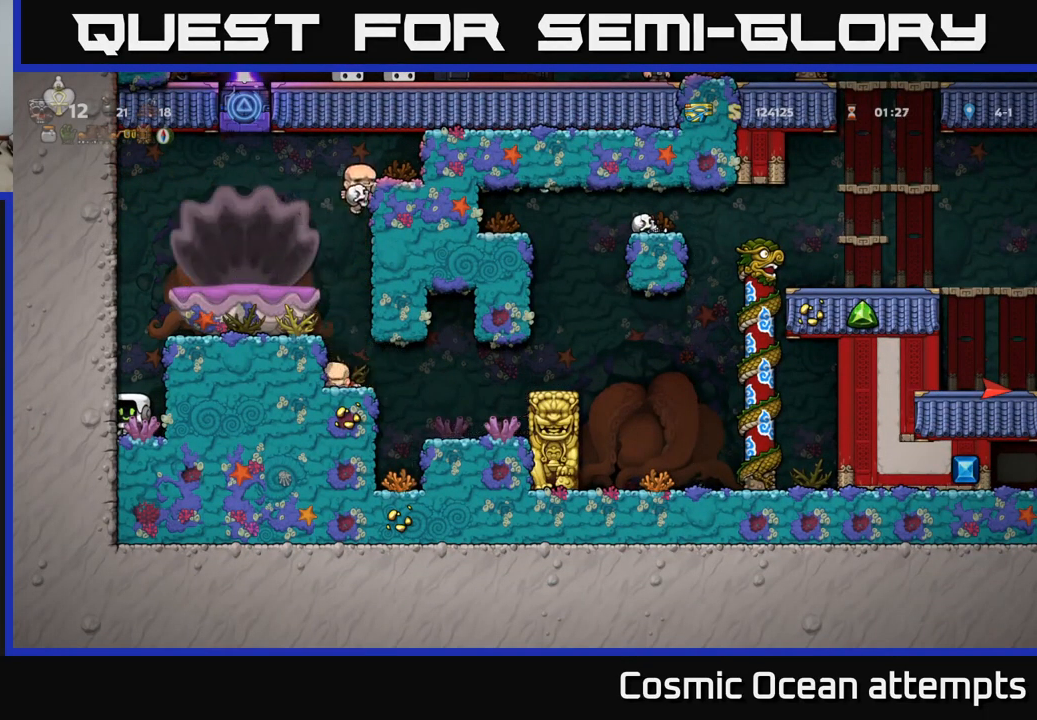
{"buttons": [], "left_stick": "center", "right_stick": "center", "events": []}
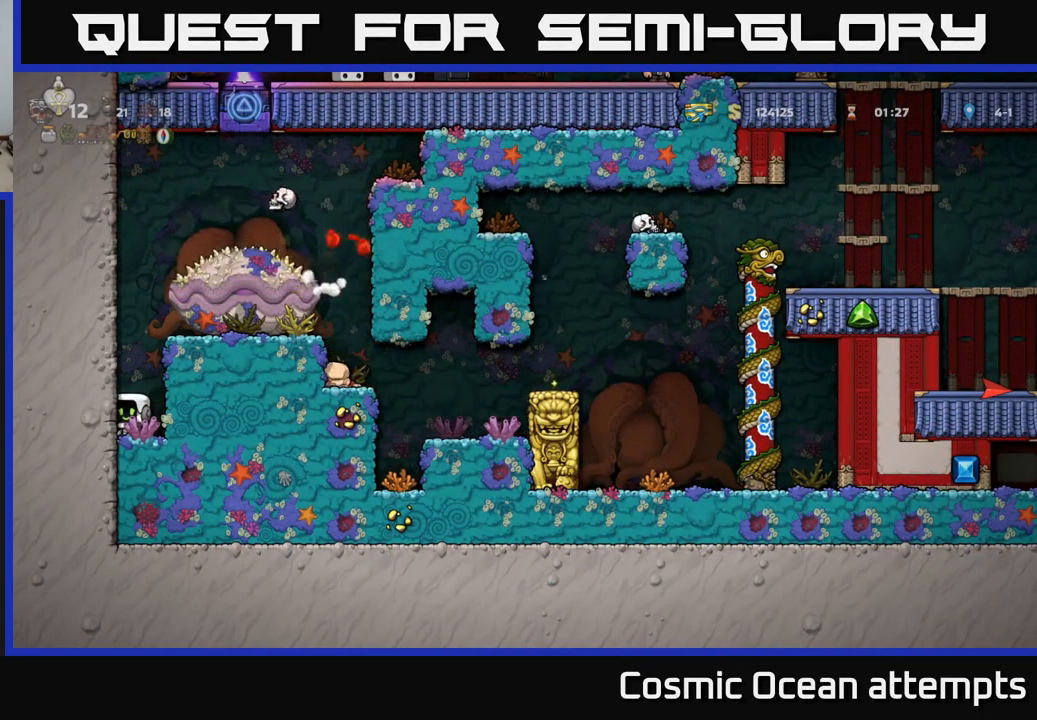
{"buttons": ["DPAD_LEFT"], "left_stick": "center", "right_stick": "center", "events": [[467, "DPAD_LEFT", "down"]]}
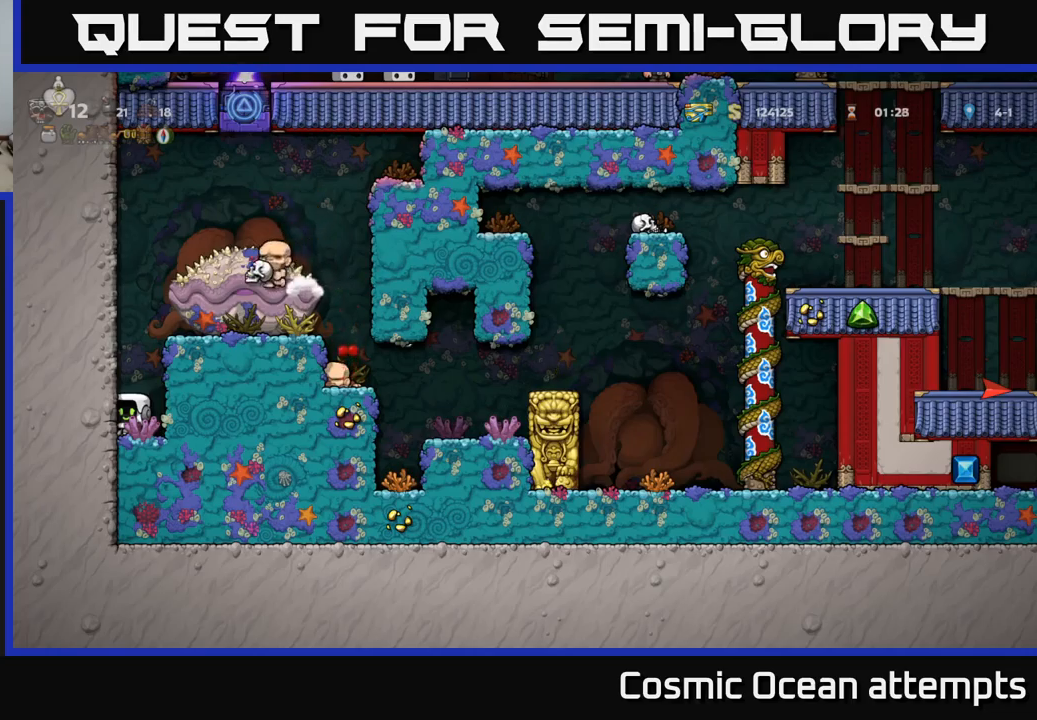
{"buttons": ["A", "DPAD_LEFT"], "left_stick": "center", "right_stick": "center", "events": [[17, "A", "down"], [183, "A", "up"], [383, "A", "down"]]}
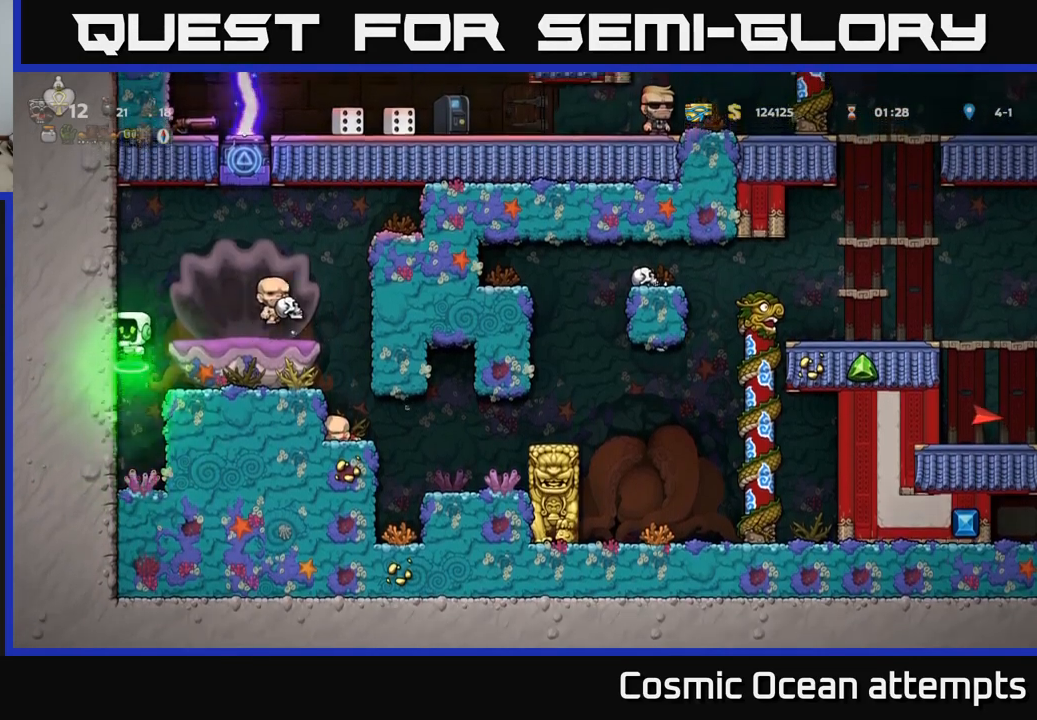
{"buttons": ["DPAD_LEFT"], "left_stick": "center", "right_stick": "center", "events": [[50, "A", "up"], [267, "A", "down"], [467, "A", "up"]]}
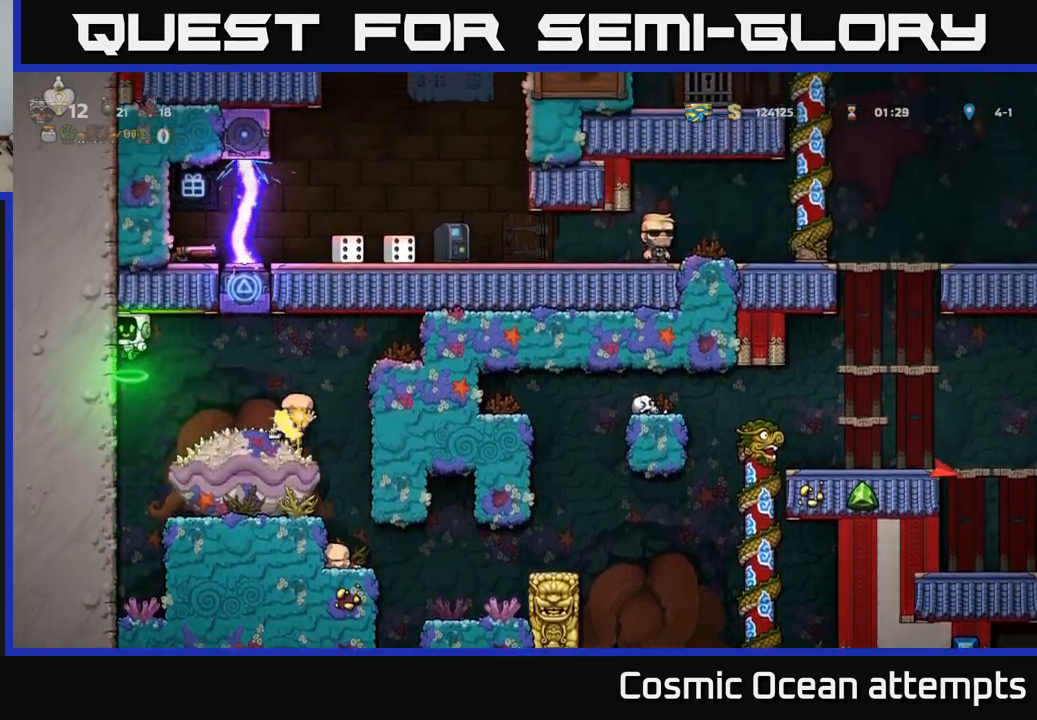
{"buttons": ["DPAD_LEFT"], "left_stick": "center", "right_stick": "center", "events": []}
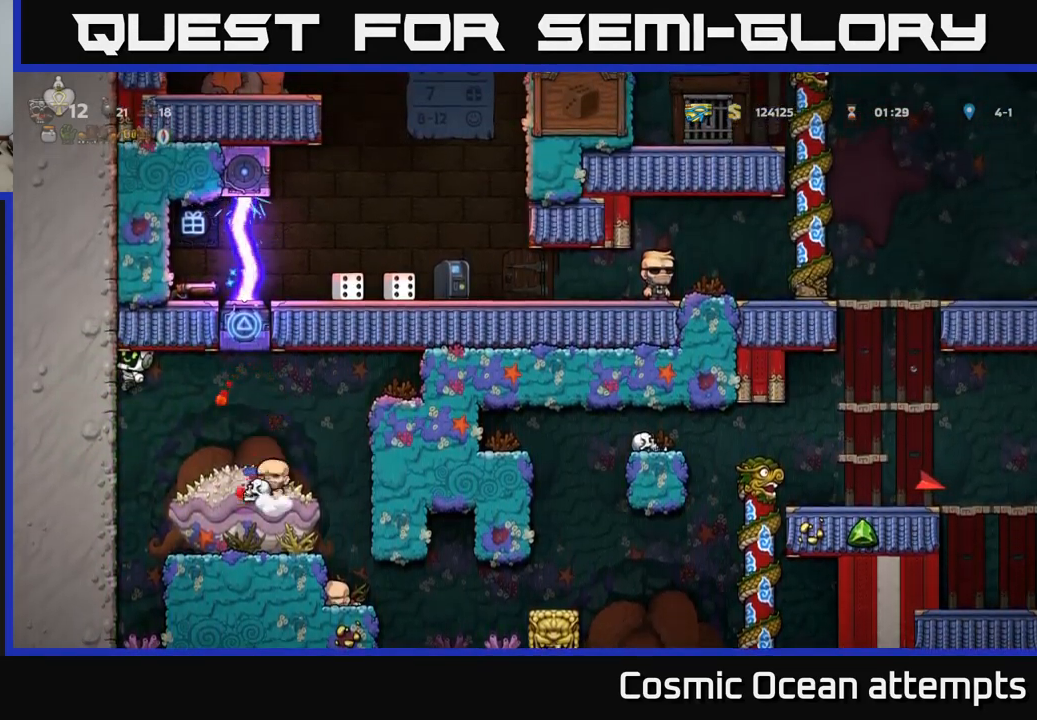
{"buttons": ["DPAD_LEFT"], "left_stick": "center", "right_stick": "center", "events": []}
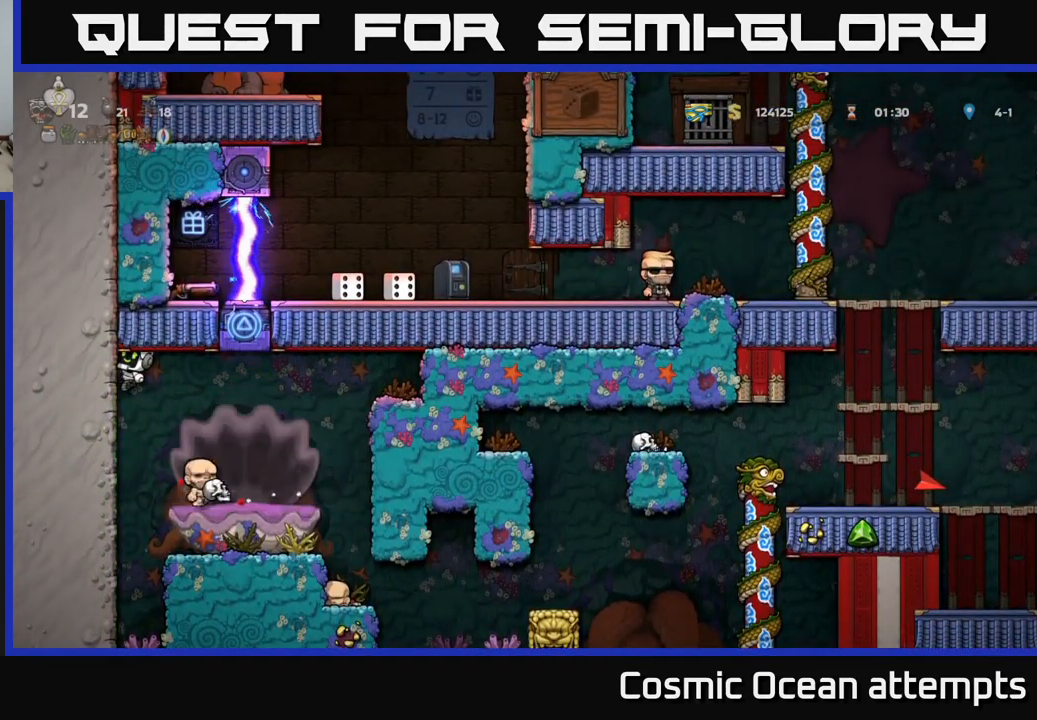
{"buttons": ["DPAD_LEFT"], "left_stick": "center", "right_stick": "center", "events": []}
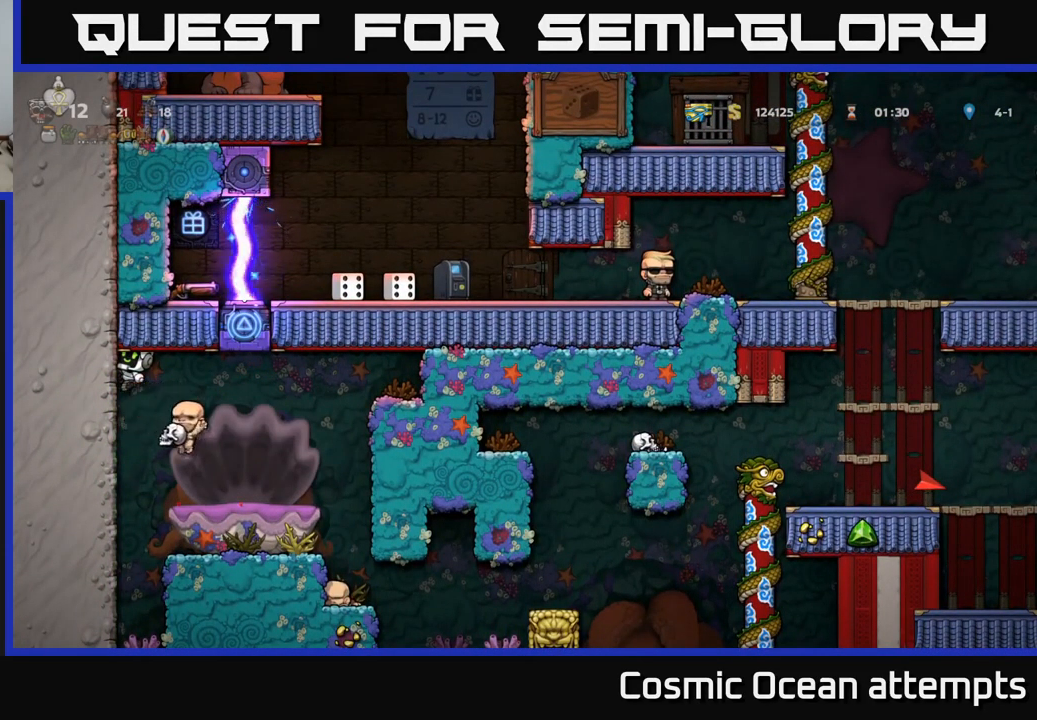
{"buttons": ["DPAD_LEFT"], "left_stick": "center", "right_stick": "center", "events": []}
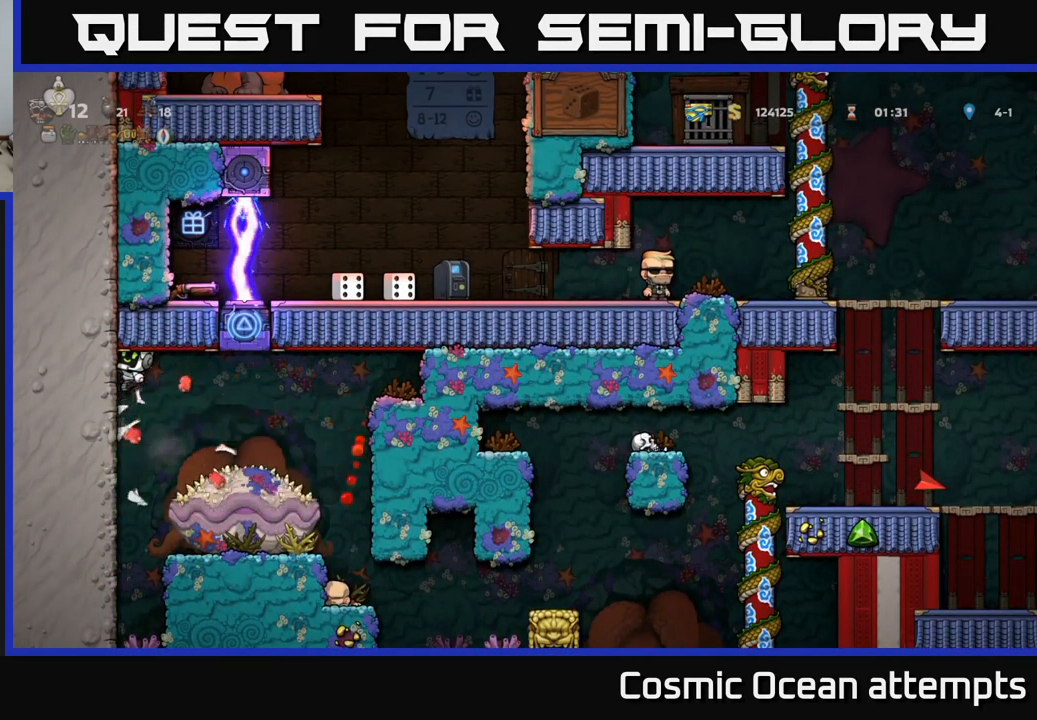
{"buttons": [], "left_stick": "center", "right_stick": "center", "events": [[450, "DPAD_LEFT", "up"]]}
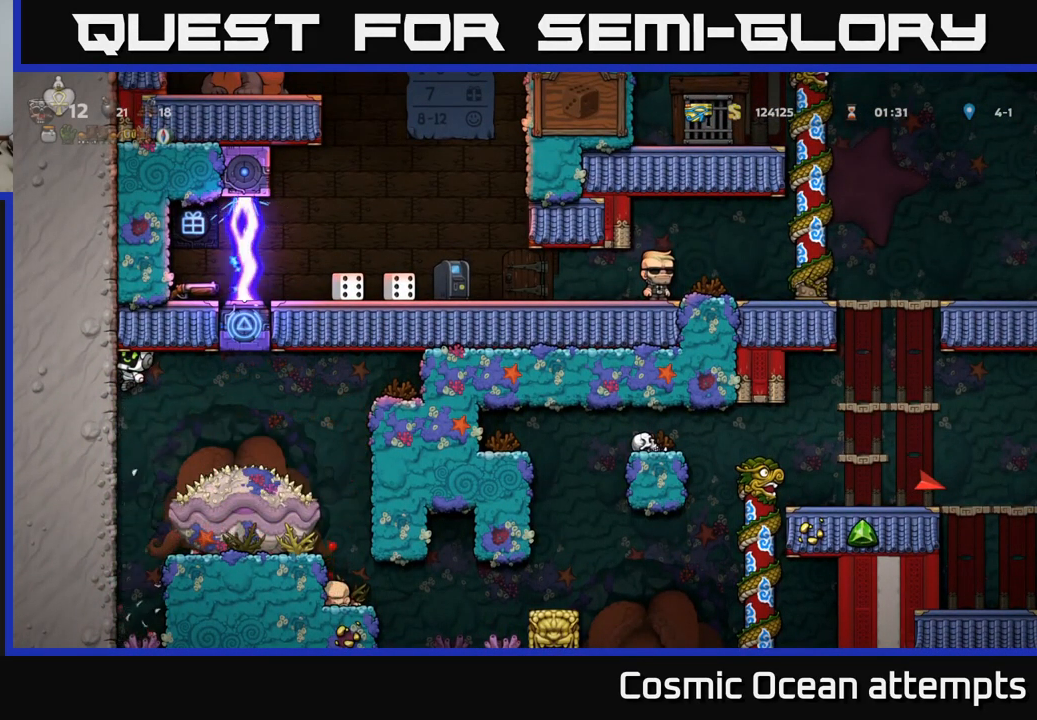
{"buttons": ["DPAD_LEFT"], "left_stick": "center", "right_stick": "center", "events": [[217, "DPAD_LEFT", "down"]]}
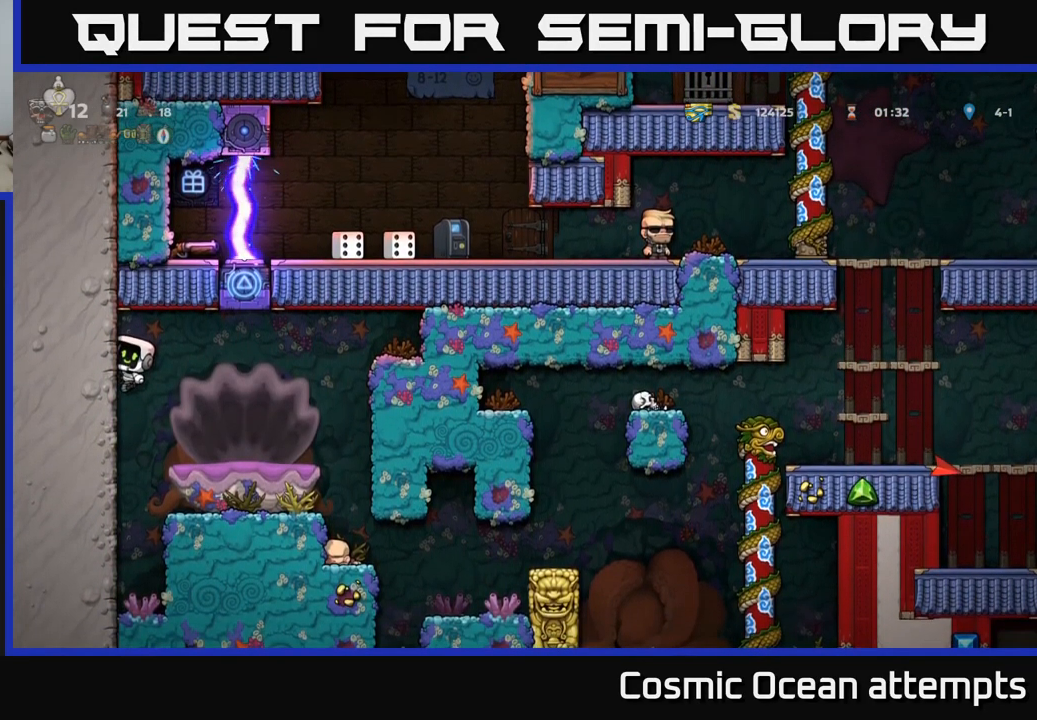
{"buttons": ["DPAD_LEFT"], "left_stick": "center", "right_stick": "center", "events": []}
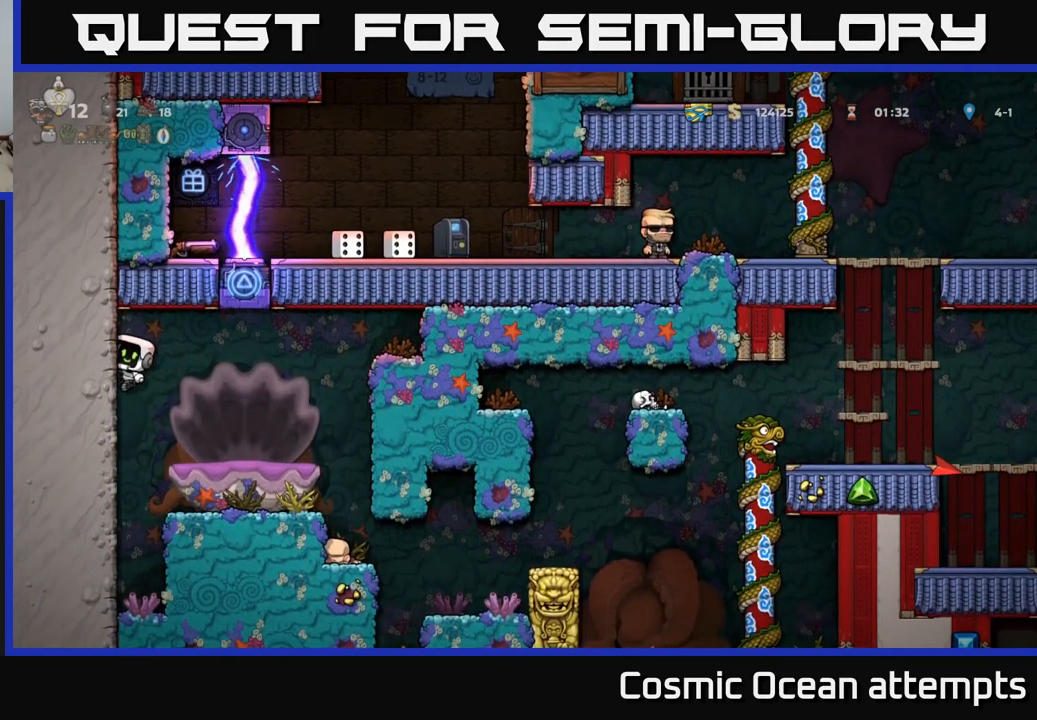
{"buttons": ["DPAD_LEFT"], "left_stick": "center", "right_stick": "center", "events": [[100, "DPAD_LEFT", "up"], [333, "DPAD_LEFT", "down"]]}
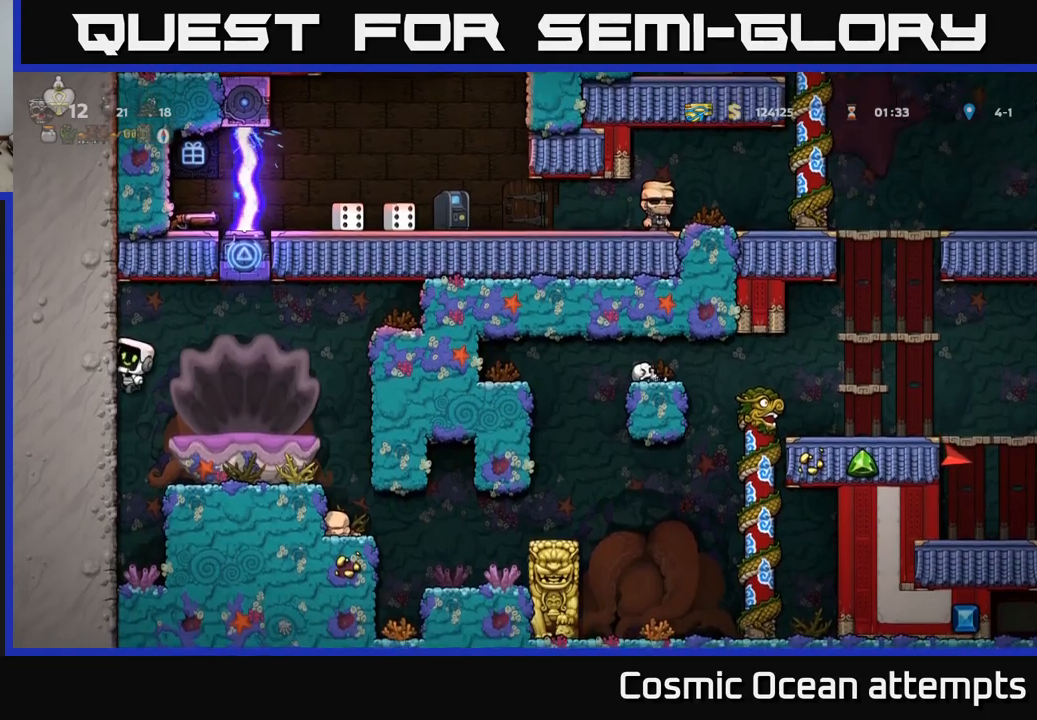
{"buttons": ["DPAD_LEFT"], "left_stick": "center", "right_stick": "center", "events": []}
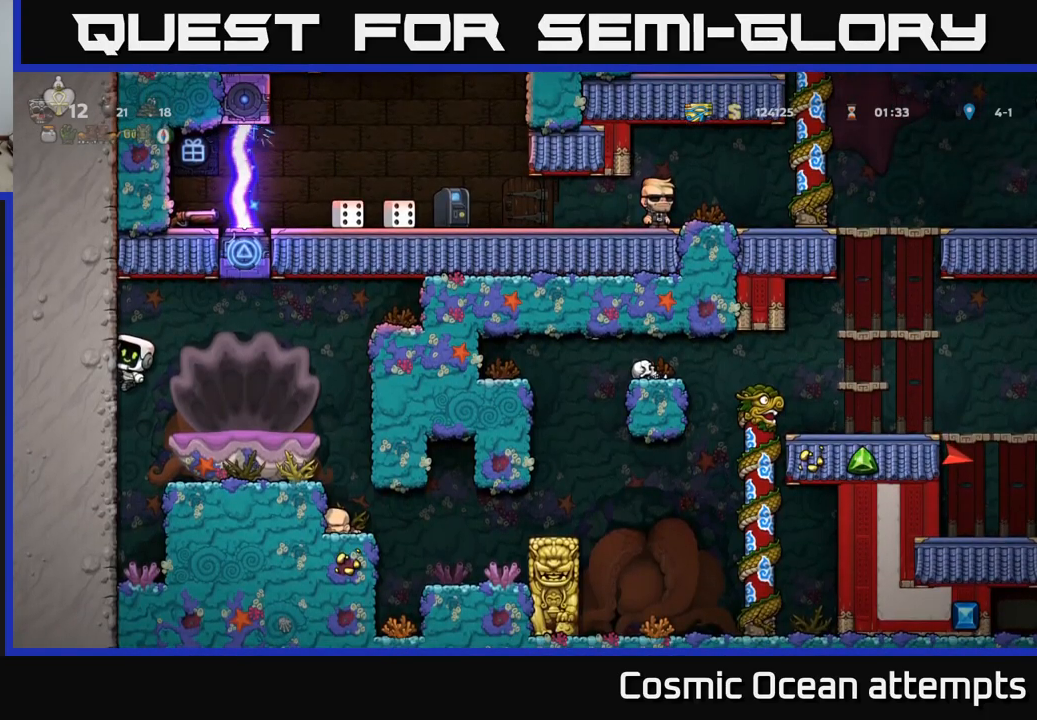
{"buttons": ["DPAD_LEFT"], "left_stick": "center", "right_stick": "center", "events": []}
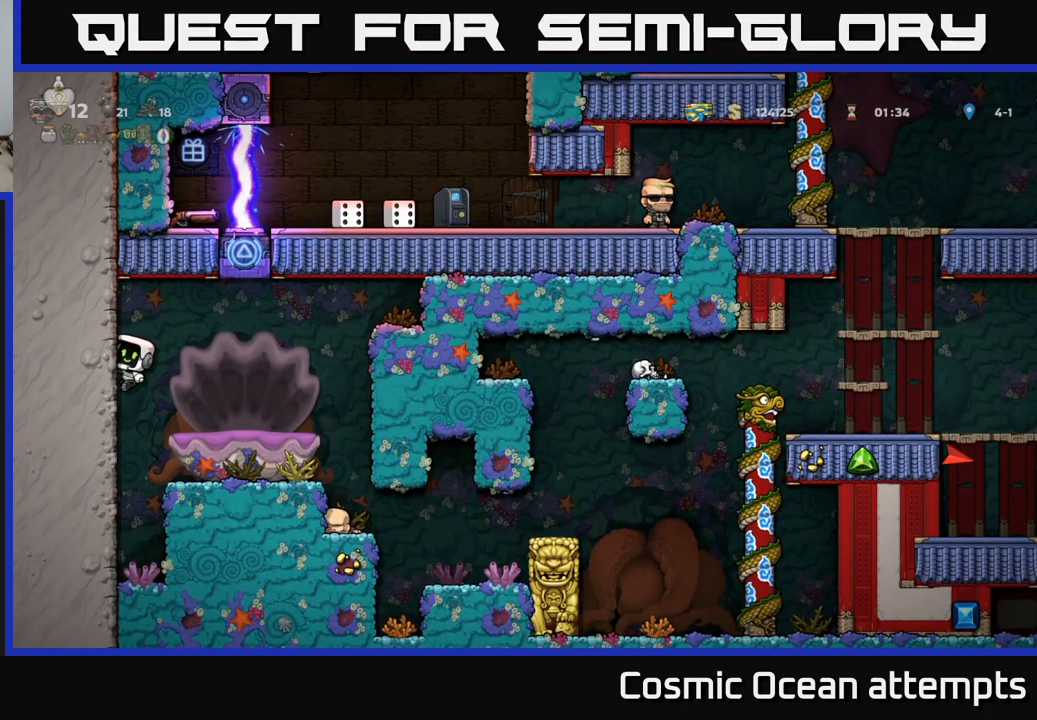
{"buttons": [], "left_stick": "center", "right_stick": "center", "events": [[450, "DPAD_LEFT", "up"]]}
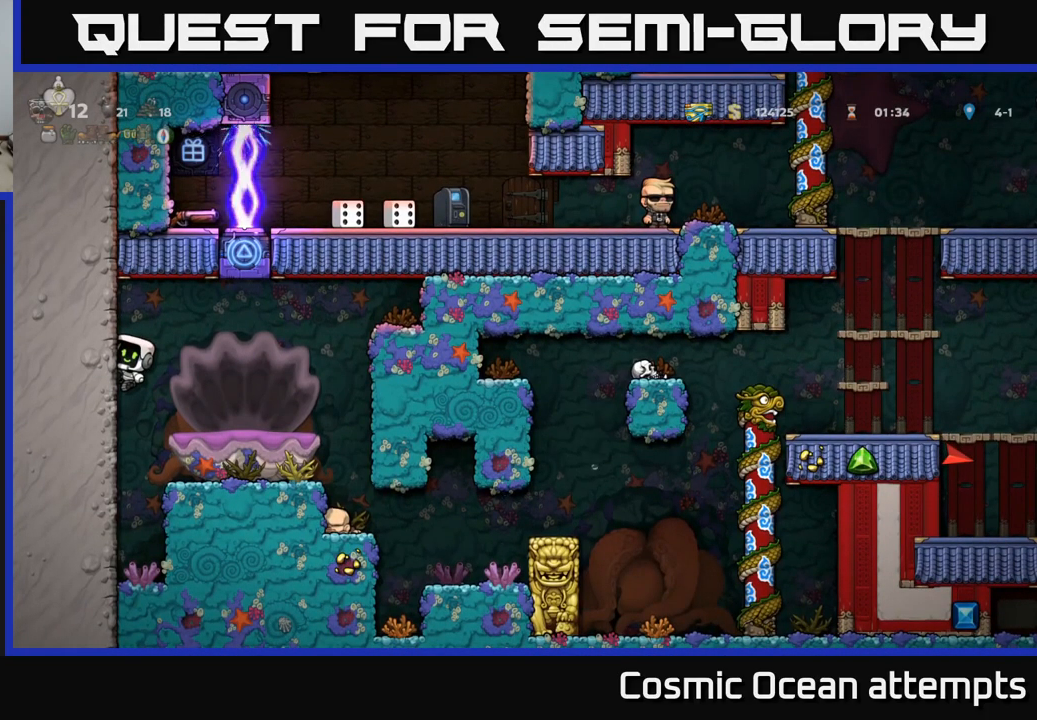
{"buttons": ["DPAD_LEFT"], "left_stick": "center", "right_stick": "center", "events": [[150, "DPAD_LEFT", "down"]]}
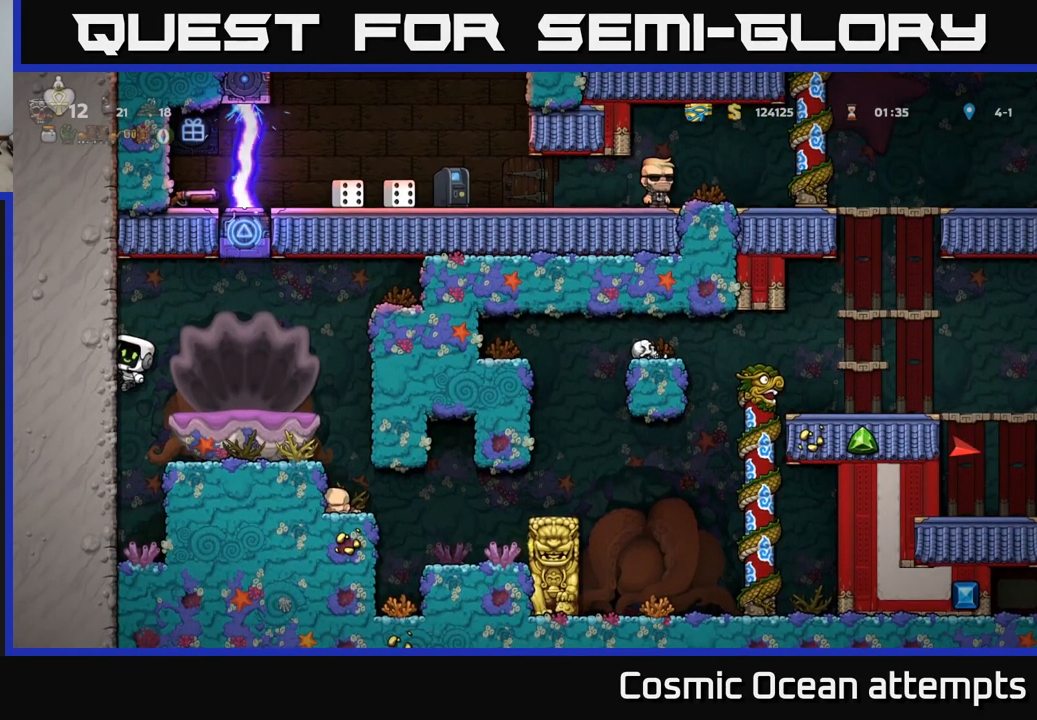
{"buttons": ["DPAD_RIGHT"], "left_stick": "center", "right_stick": "center", "events": [[133, "DPAD_LEFT", "up"], [150, "A", "down"], [150, "DPAD_RIGHT", "down"], [400, "A", "up"]]}